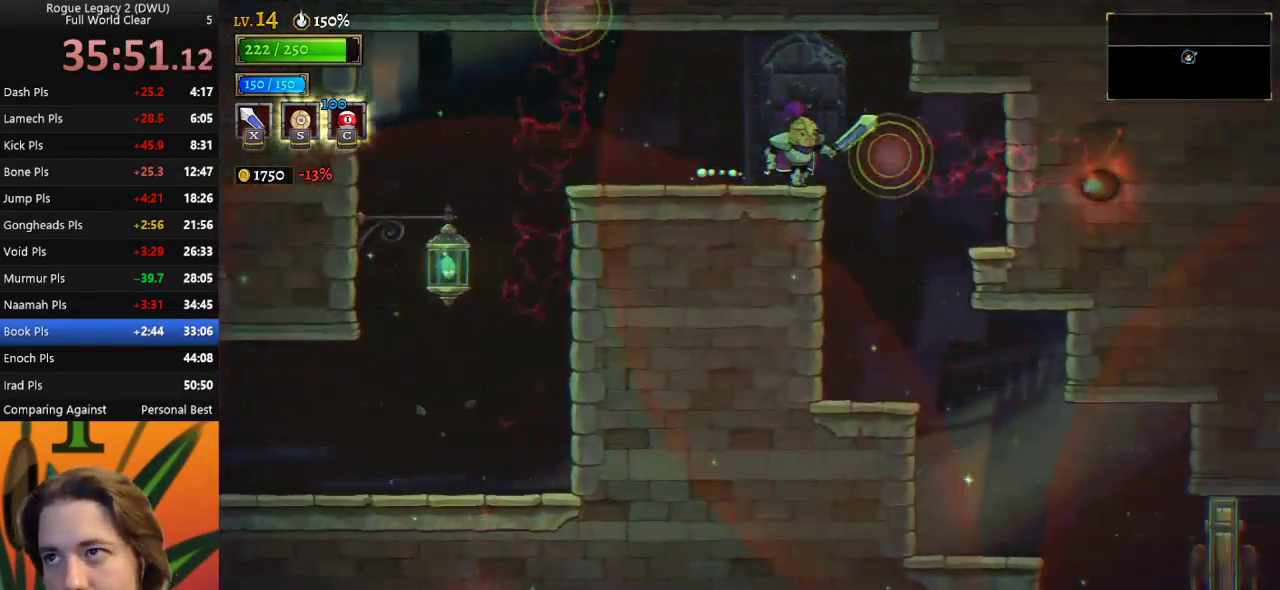
Gameplay with keyboard; each line is a JSON object with the keys held at the frame after it. "events" lists presses ("down") and releases ("up") of "a", "c", "d", "down", "left", "right", "s", "up", "x" and "z" between this image and that frame as [ms after this image, input, new state], when the widget could be followed in between. No other keys are recorded. Mouse input is not recorded.
{"keys": ["d", "right"], "events": [[233, "z", "up"], [383, "right", "down"], [417, "d", "down"]]}
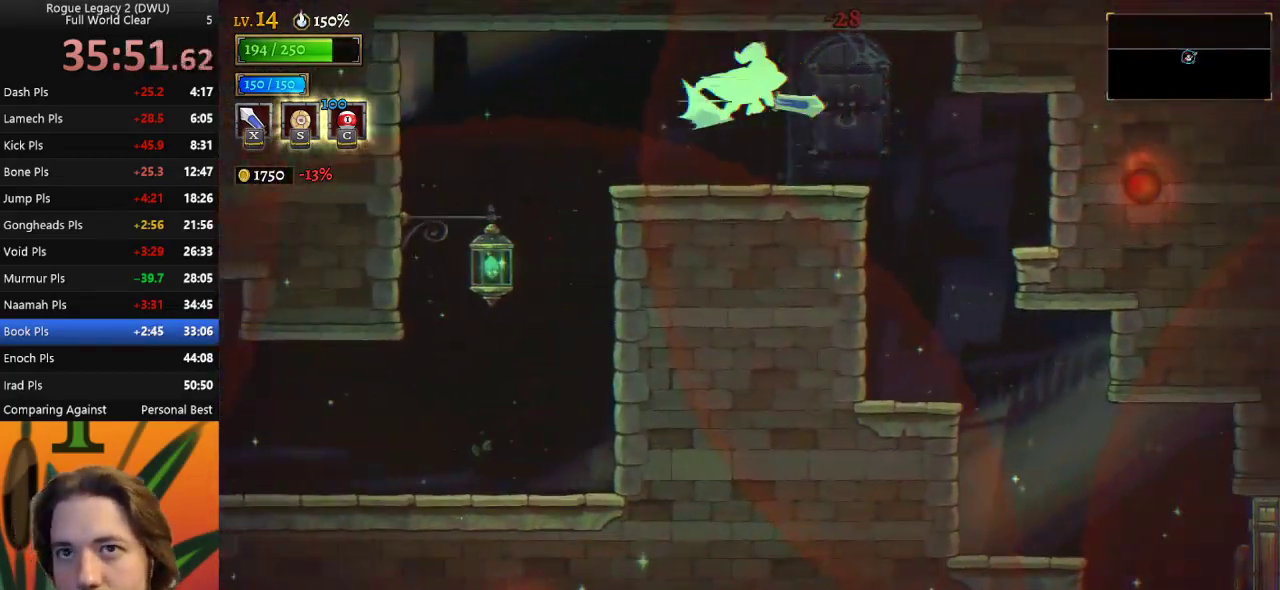
{"keys": [], "events": [[133, "d", "up"], [133, "right", "up"]]}
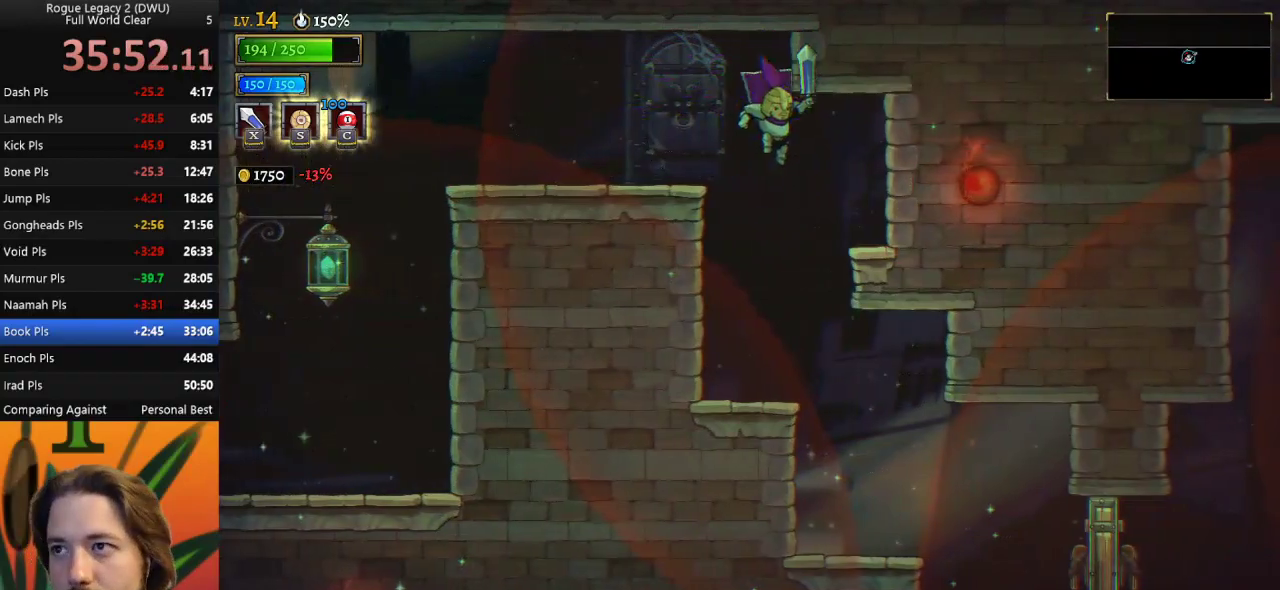
{"keys": ["right"], "events": [[183, "right", "down"]]}
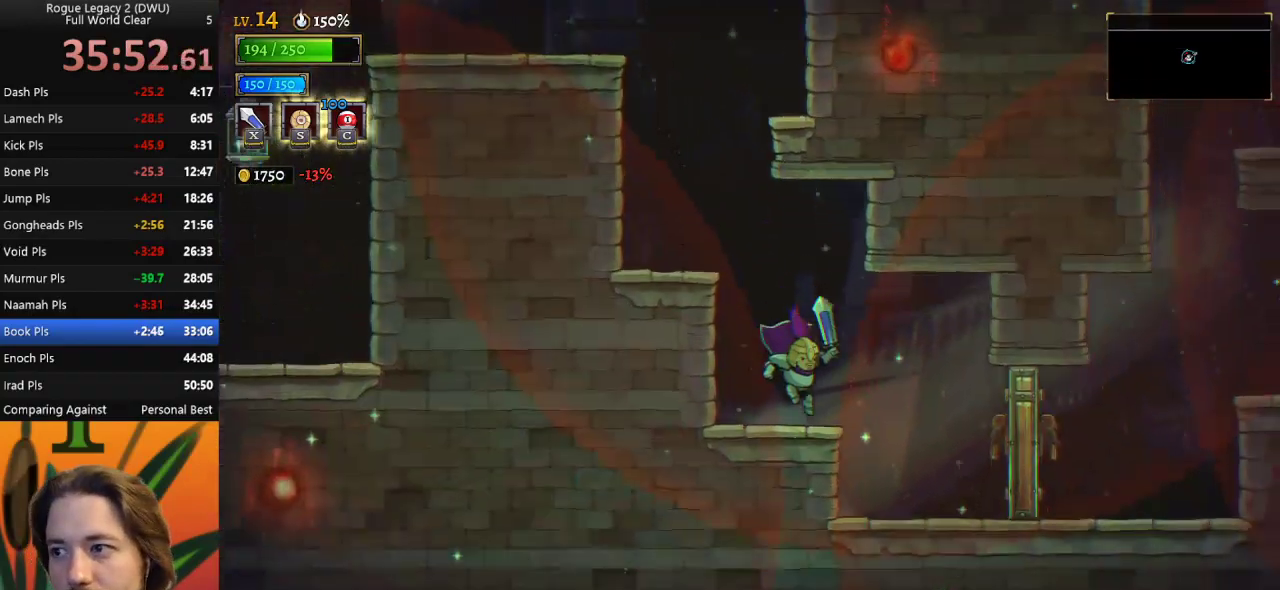
{"keys": ["right"], "events": [[300, "x", "down"], [400, "x", "up"]]}
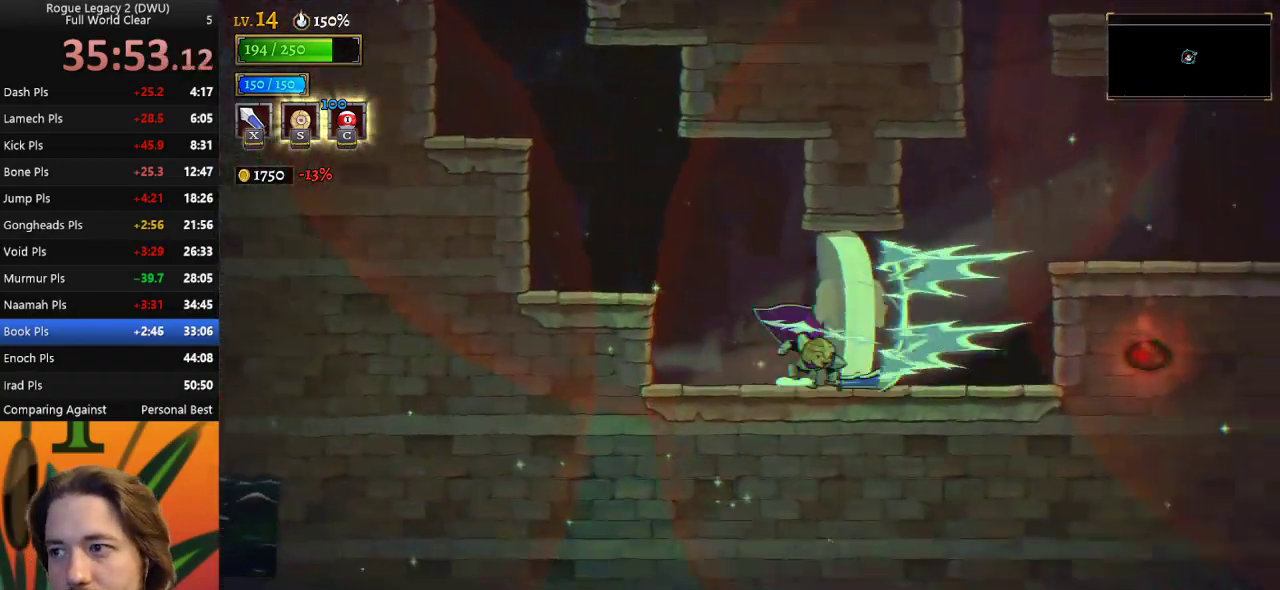
{"keys": ["right"], "events": [[133, "z", "down"], [283, "z", "up"], [333, "down", "down"], [417, "down", "up"]]}
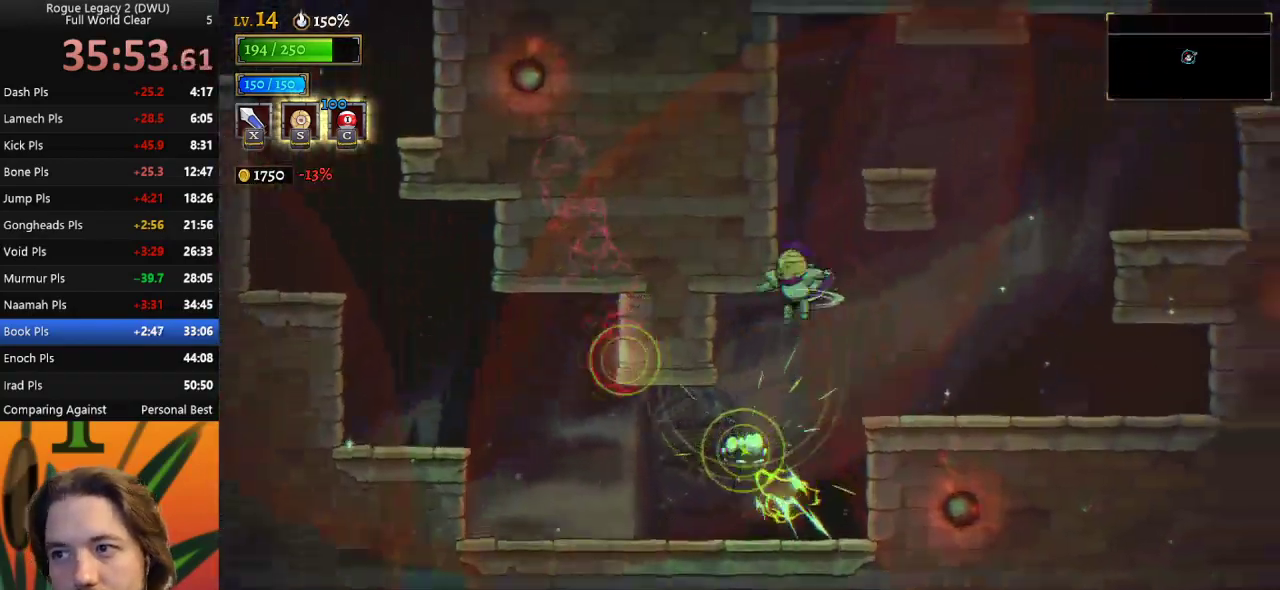
{"keys": ["right"], "events": []}
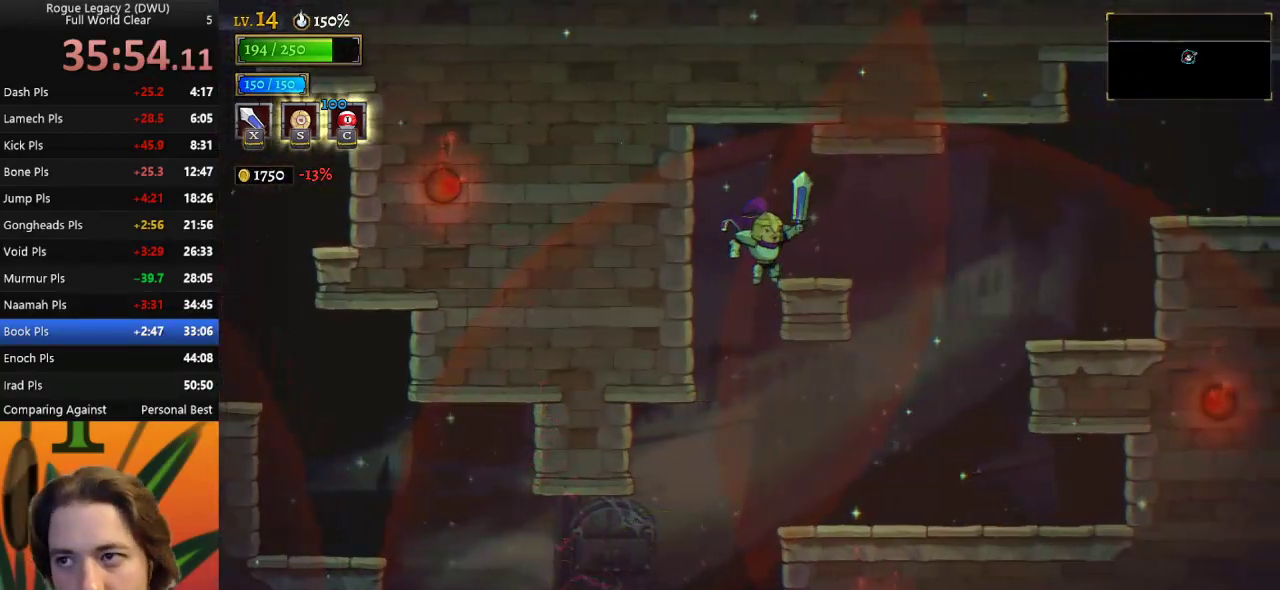
{"keys": ["right"], "events": [[117, "z", "down"], [400, "z", "up"]]}
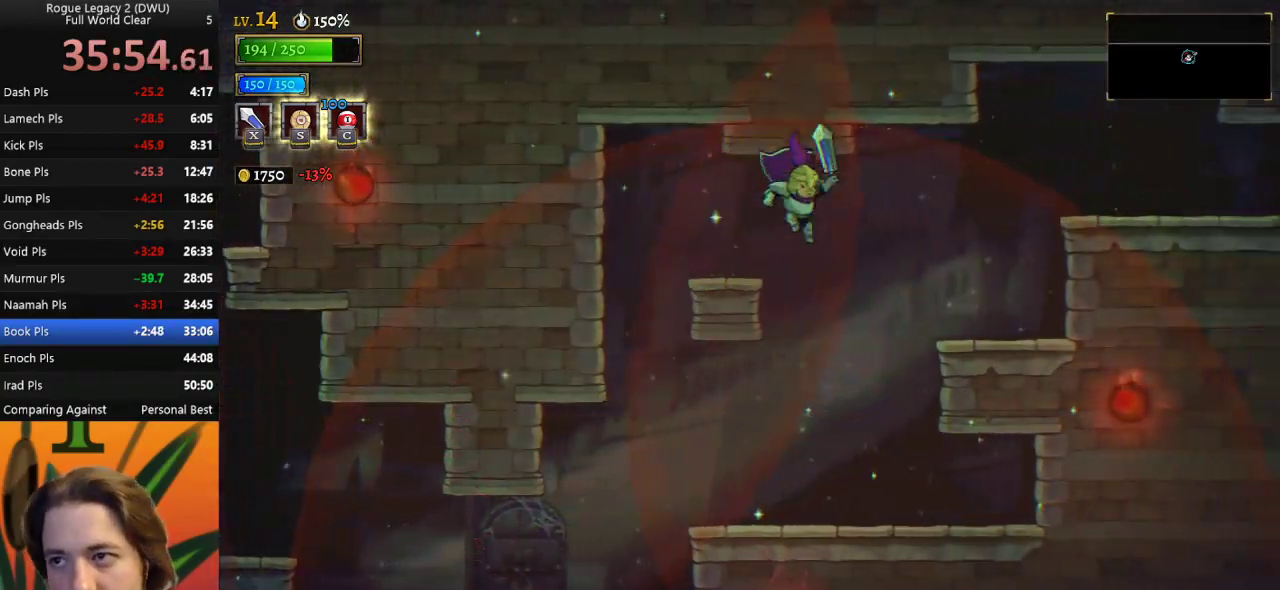
{"keys": ["left"], "events": [[367, "right", "up"], [467, "left", "down"]]}
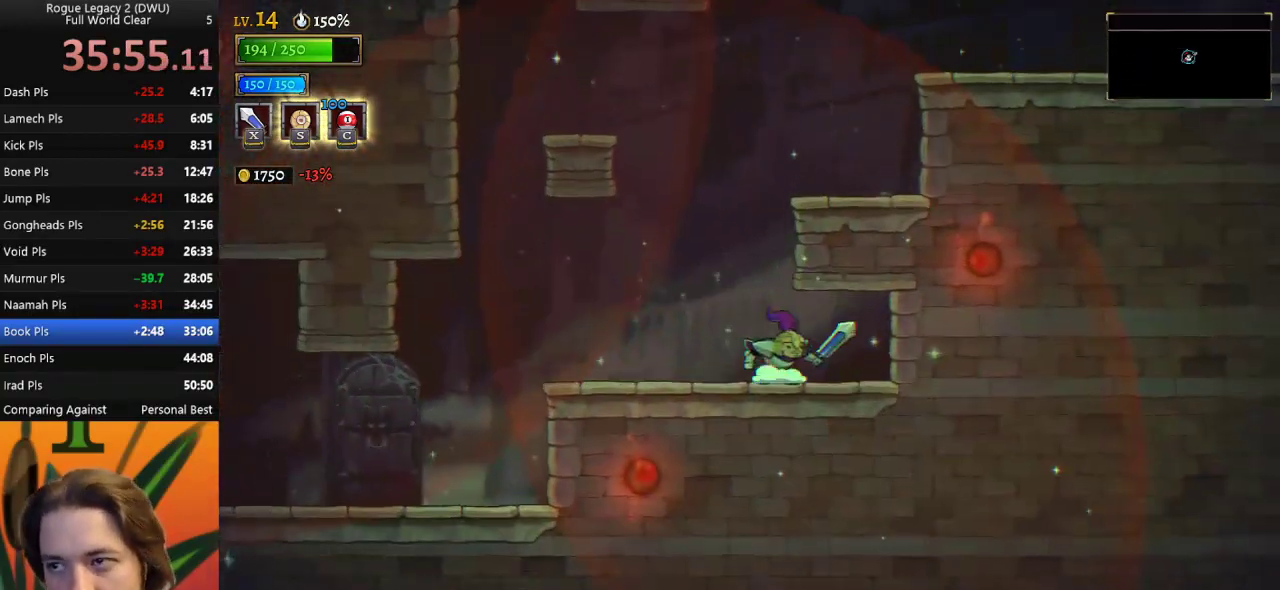
{"keys": ["right", "z"], "events": [[150, "left", "up"], [150, "z", "down"], [483, "right", "down"]]}
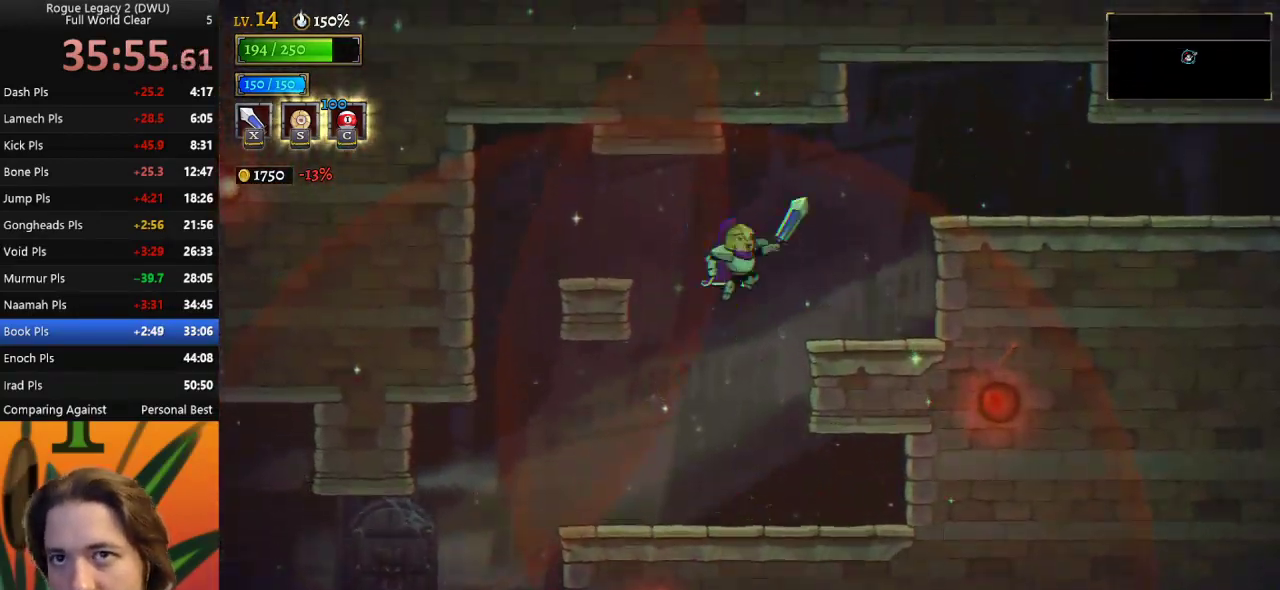
{"keys": ["d", "right"], "events": [[33, "z", "up"], [83, "z", "down"], [317, "d", "down"], [367, "z", "up"]]}
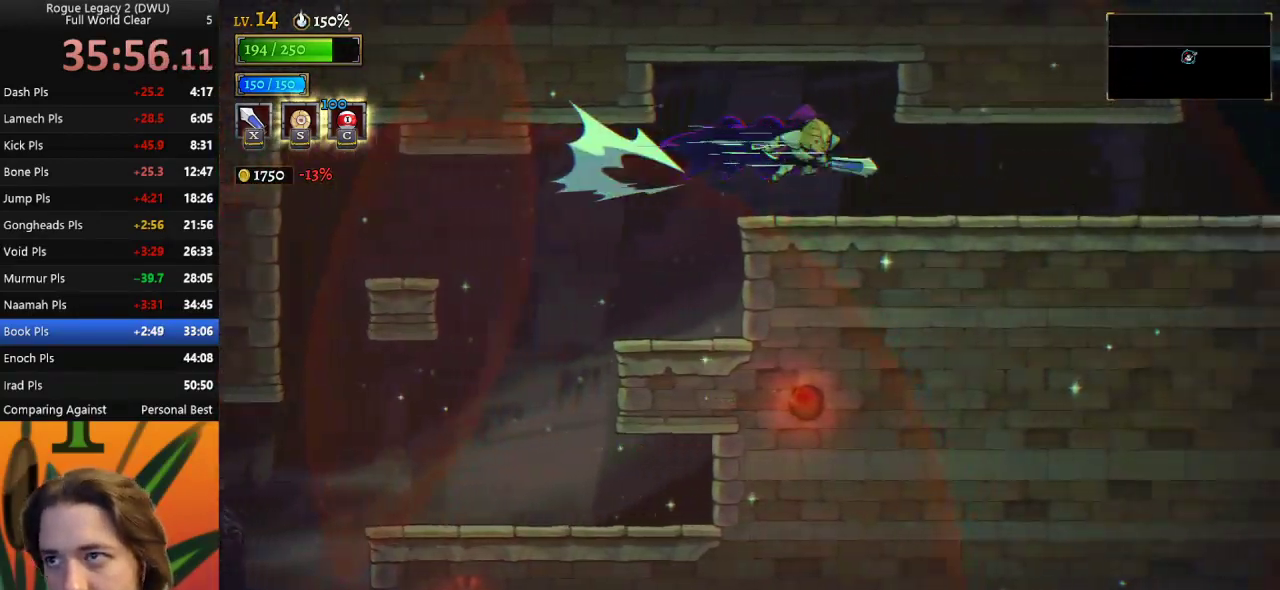
{"keys": ["right"], "events": [[367, "d", "up"]]}
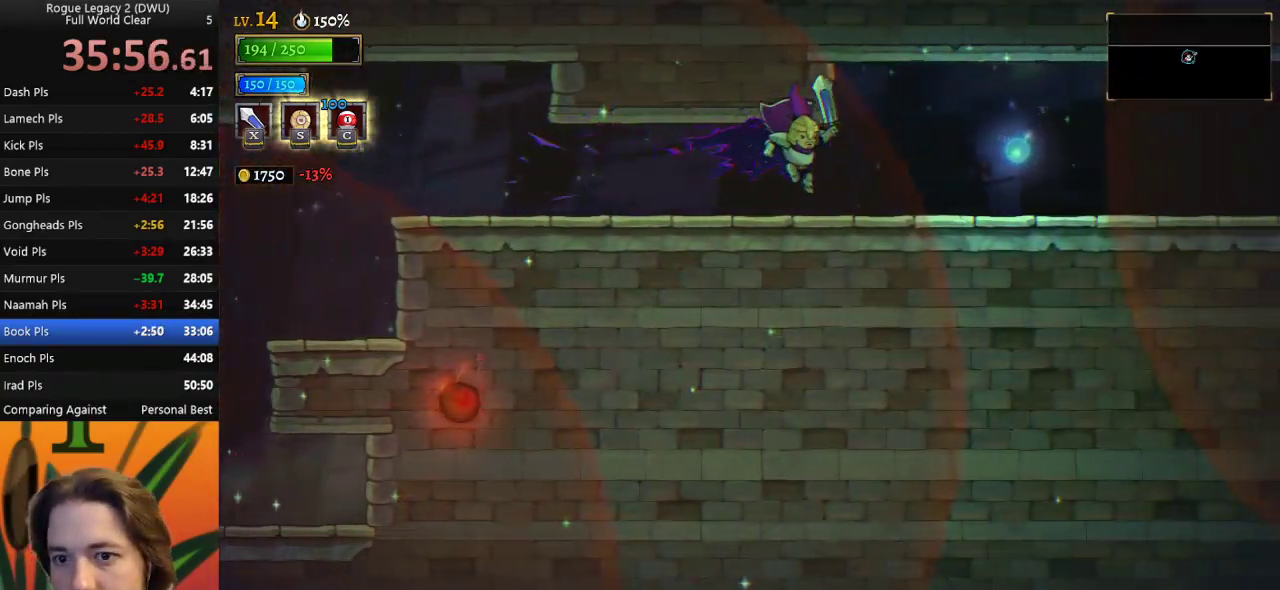
{"keys": ["d", "right"], "events": [[100, "d", "down"]]}
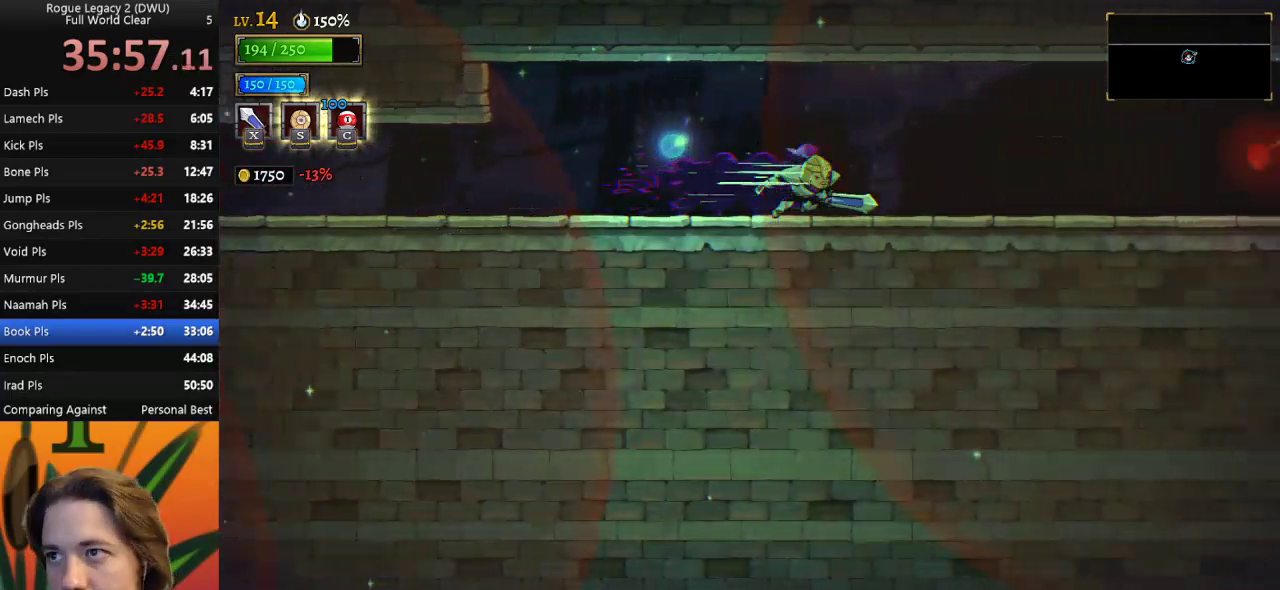
{"keys": ["d", "right"], "events": [[167, "d", "up"], [267, "d", "down"]]}
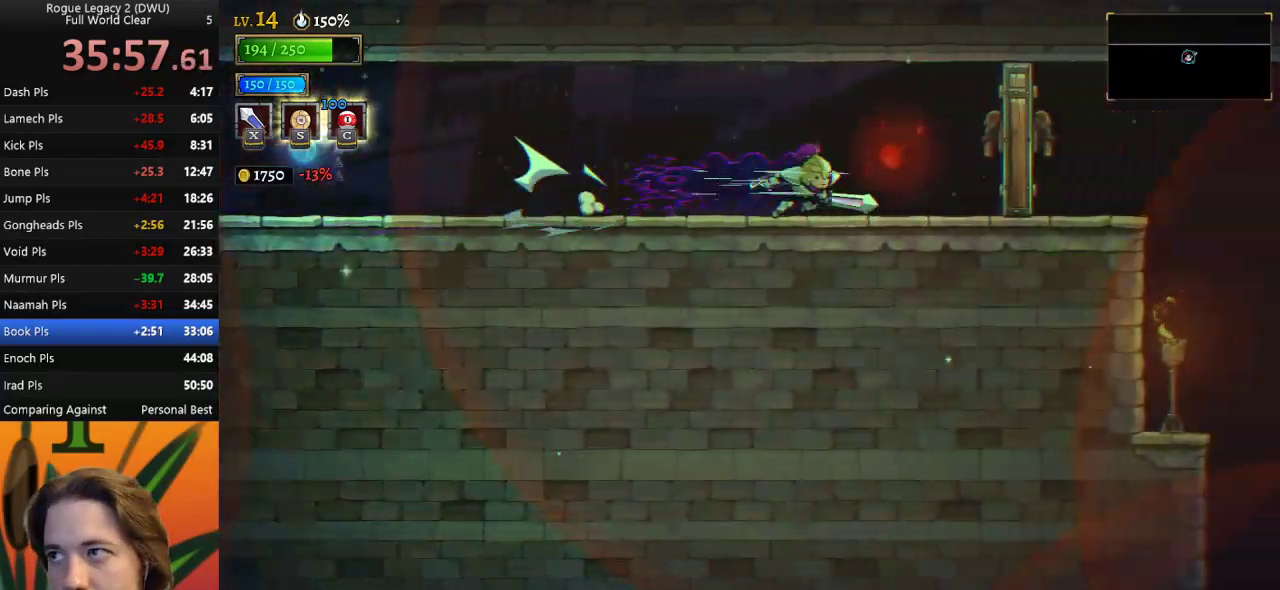
{"keys": ["right"], "events": [[50, "d", "up"], [83, "up", "down"], [133, "up", "up"], [283, "x", "down"], [367, "x", "up"]]}
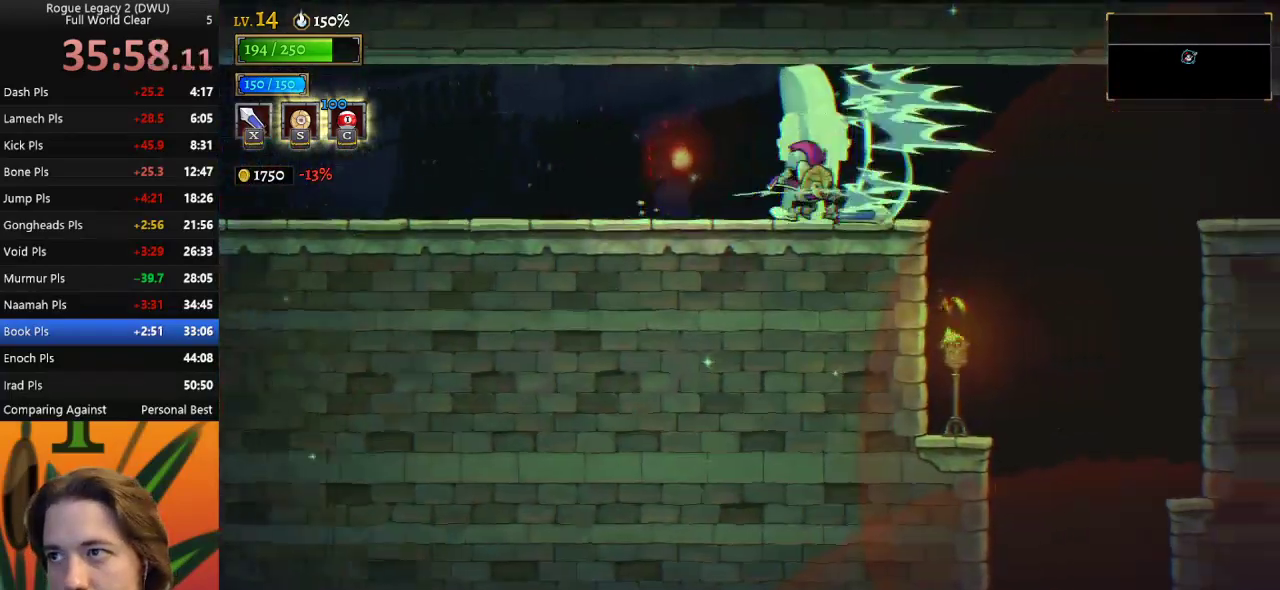
{"keys": [], "events": [[150, "right", "up"]]}
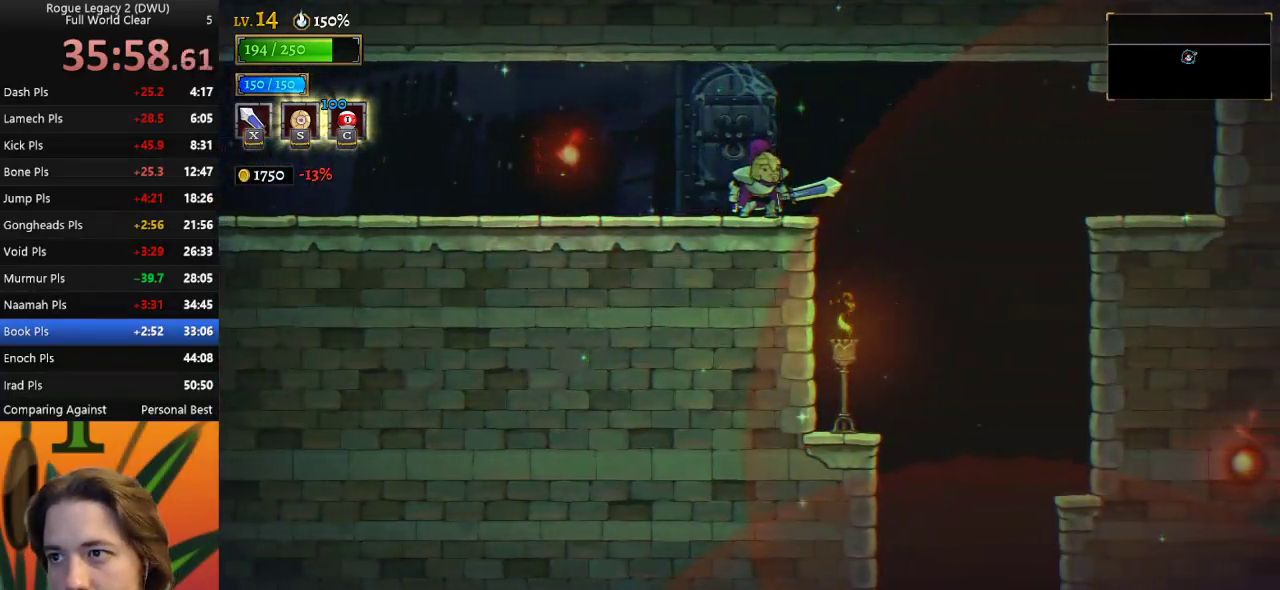
{"keys": [], "events": [[217, "right", "down"], [217, "z", "down"], [350, "z", "up"], [400, "right", "up"]]}
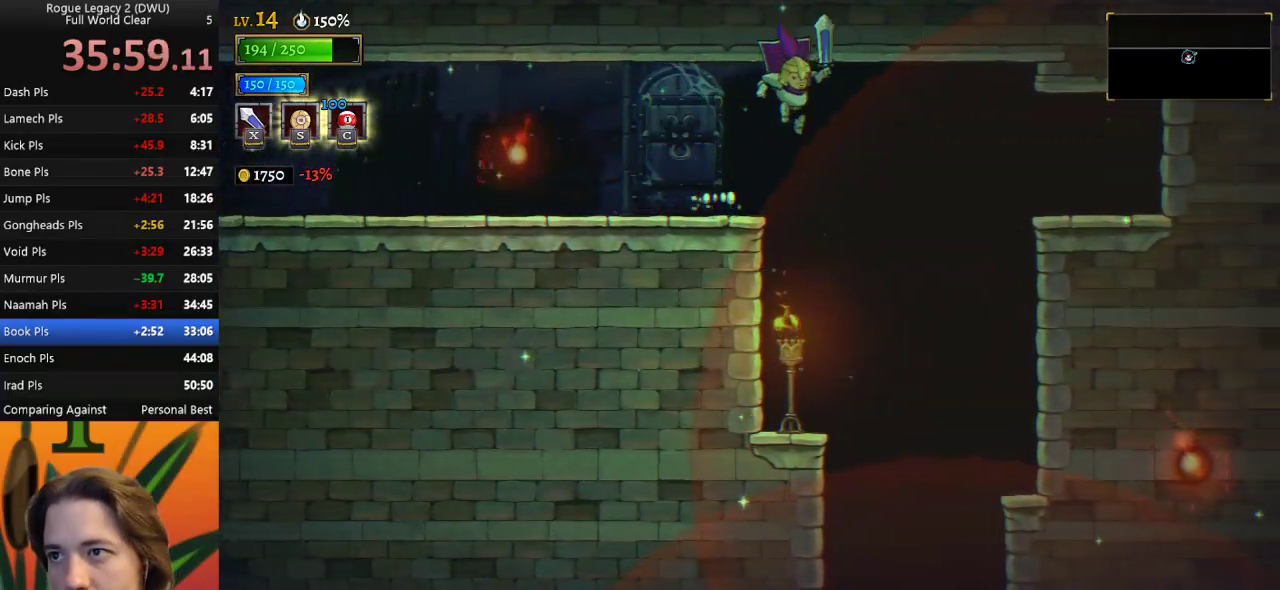
{"keys": ["left"], "events": [[283, "down", "down"], [417, "left", "down"], [467, "down", "up"]]}
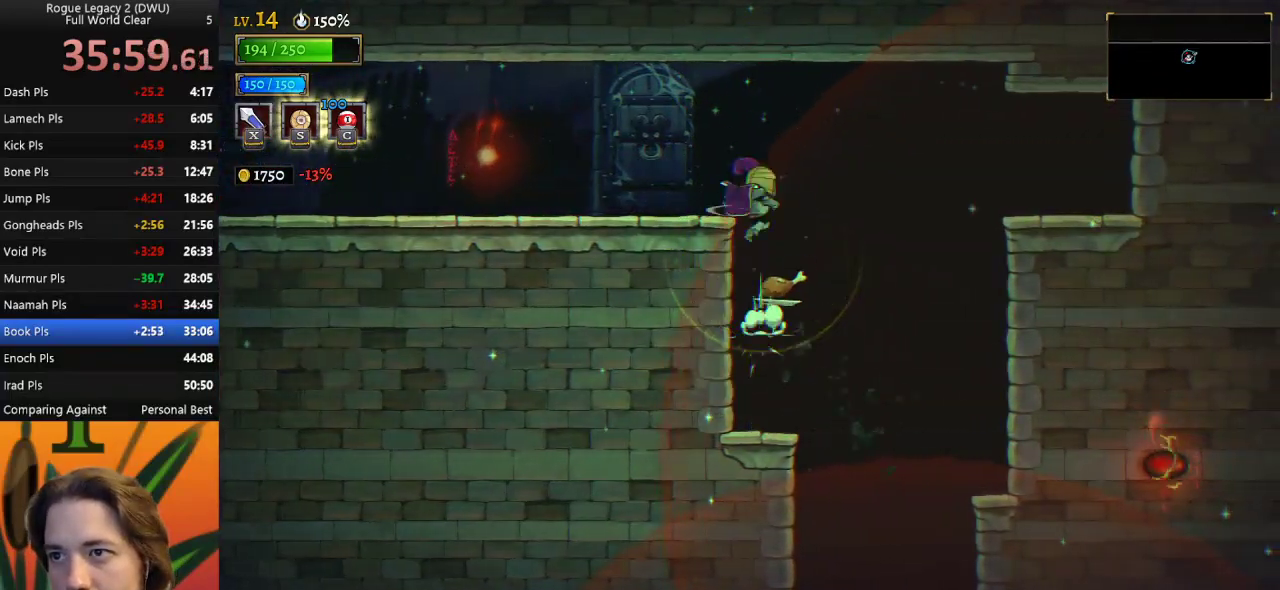
{"keys": ["left"], "events": []}
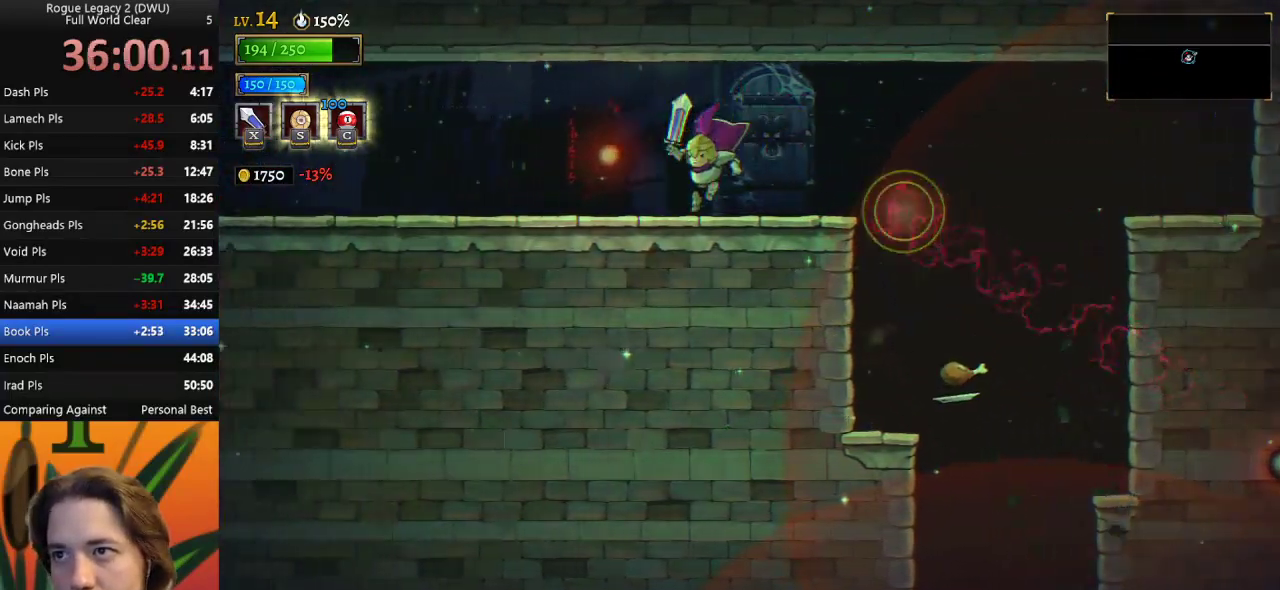
{"keys": ["d", "right"], "events": [[217, "left", "up"], [267, "right", "down"], [300, "d", "down"]]}
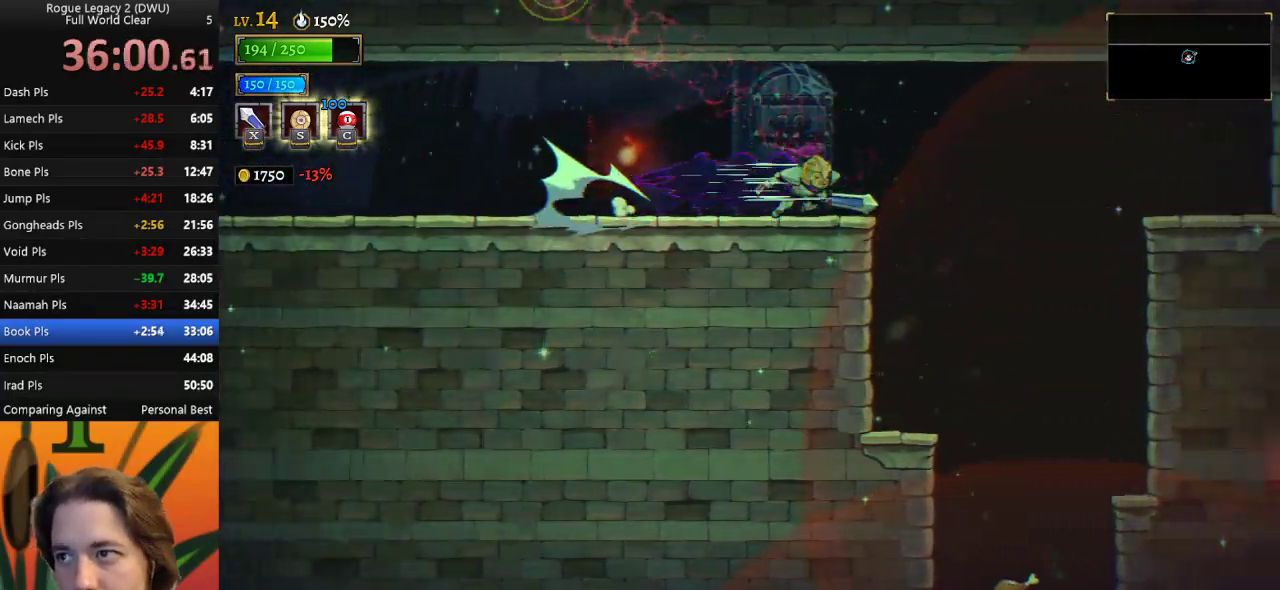
{"keys": [], "events": [[50, "d", "up"], [283, "right", "up"]]}
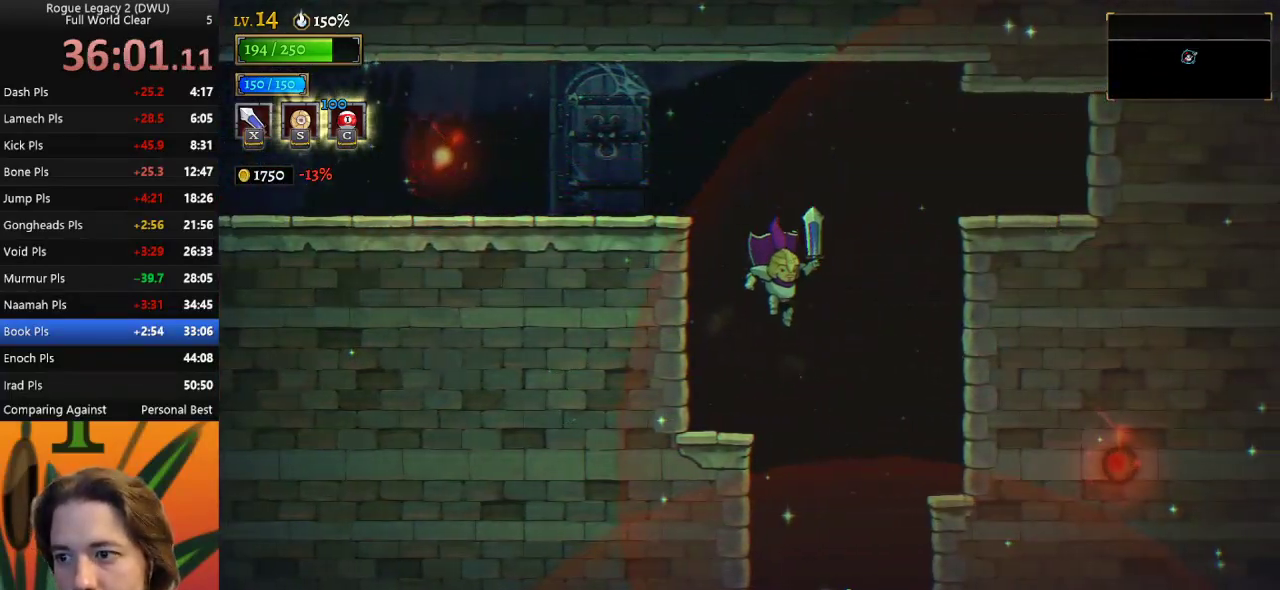
{"keys": [], "events": [[150, "right", "down"], [283, "right", "up"]]}
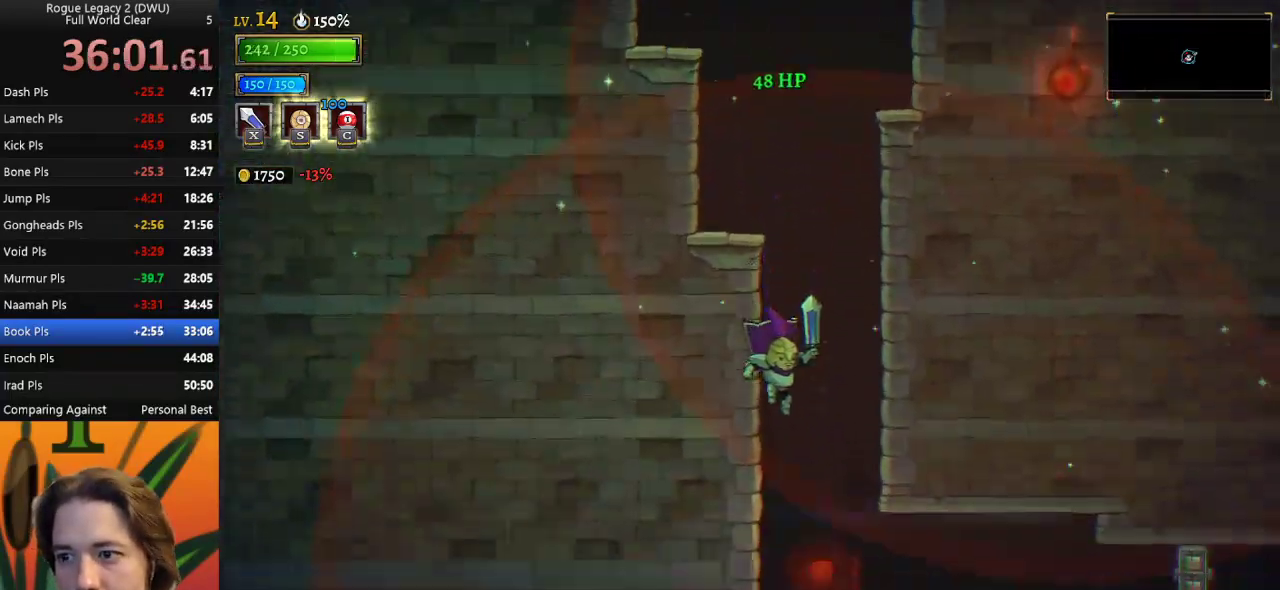
{"keys": [], "events": []}
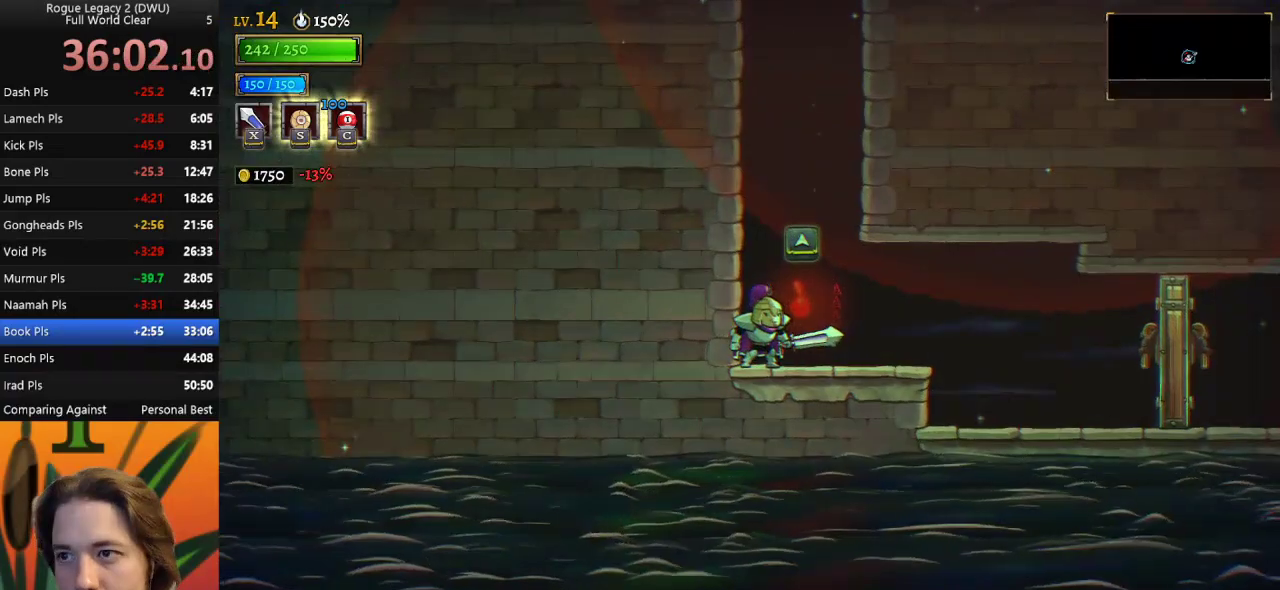
{"keys": ["d", "right", "x"], "events": [[83, "up", "down"], [183, "right", "down"], [217, "up", "up"], [367, "d", "down"], [500, "x", "down"]]}
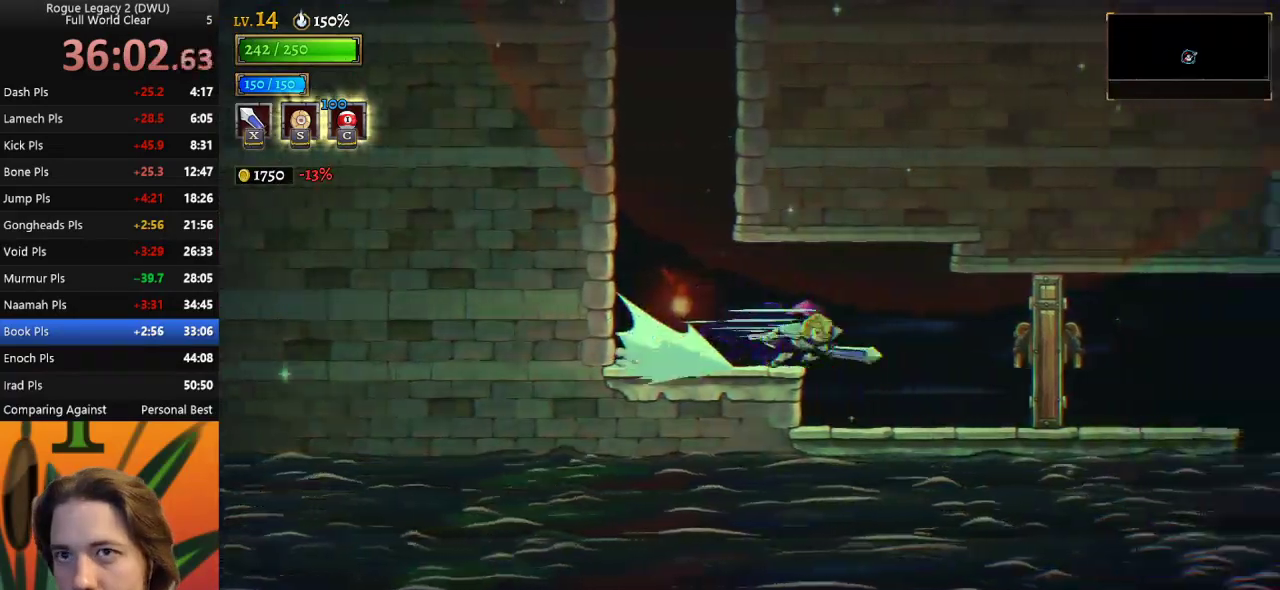
{"keys": ["right"], "events": [[150, "d", "up"], [183, "x", "up"]]}
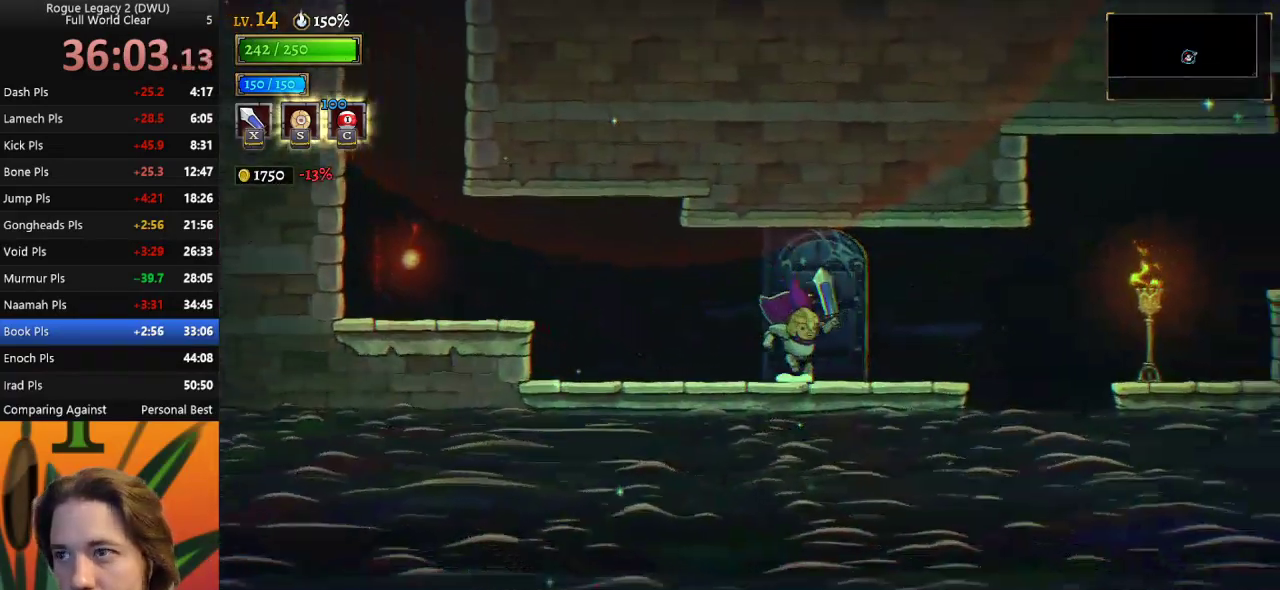
{"keys": [], "events": [[67, "z", "down"], [150, "d", "down"], [200, "x", "down"], [200, "z", "up"], [383, "d", "up"], [450, "x", "up"], [500, "right", "up"]]}
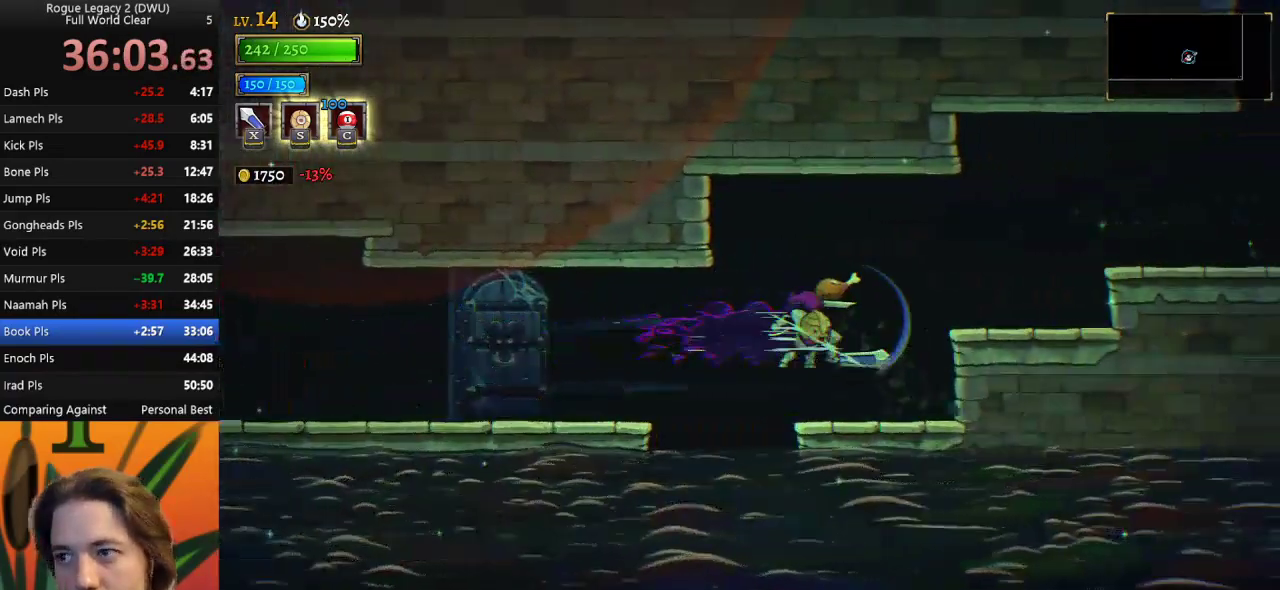
{"keys": ["right", "z"], "events": [[417, "right", "down"], [467, "z", "down"]]}
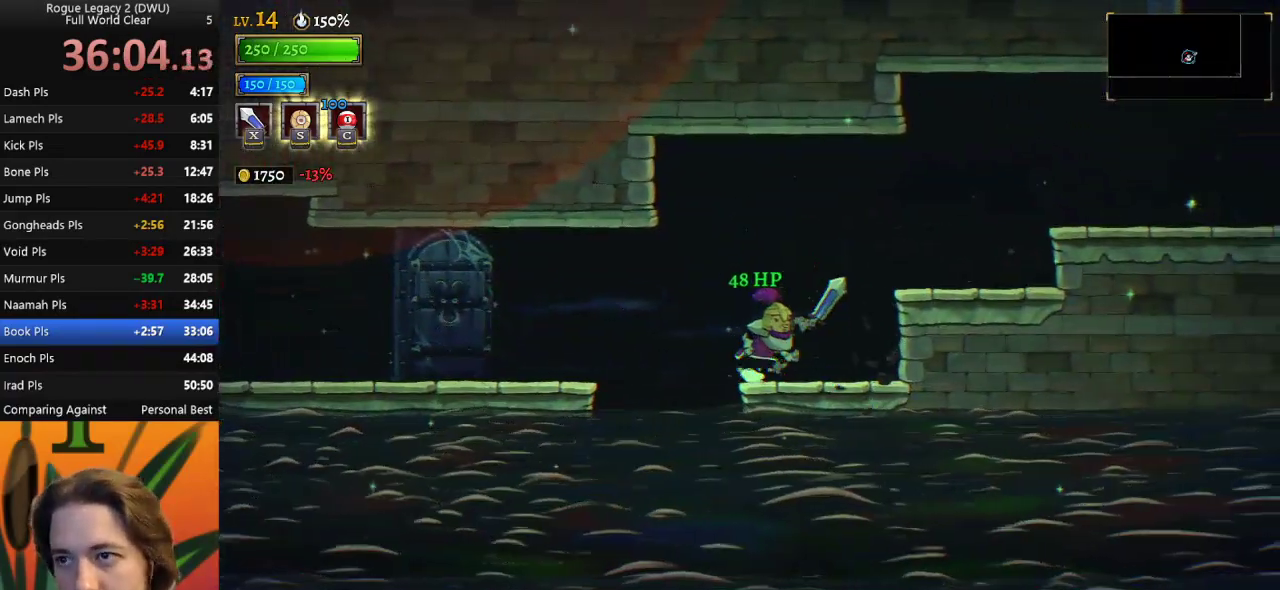
{"keys": ["d", "right"], "events": [[333, "d", "down"], [333, "z", "up"]]}
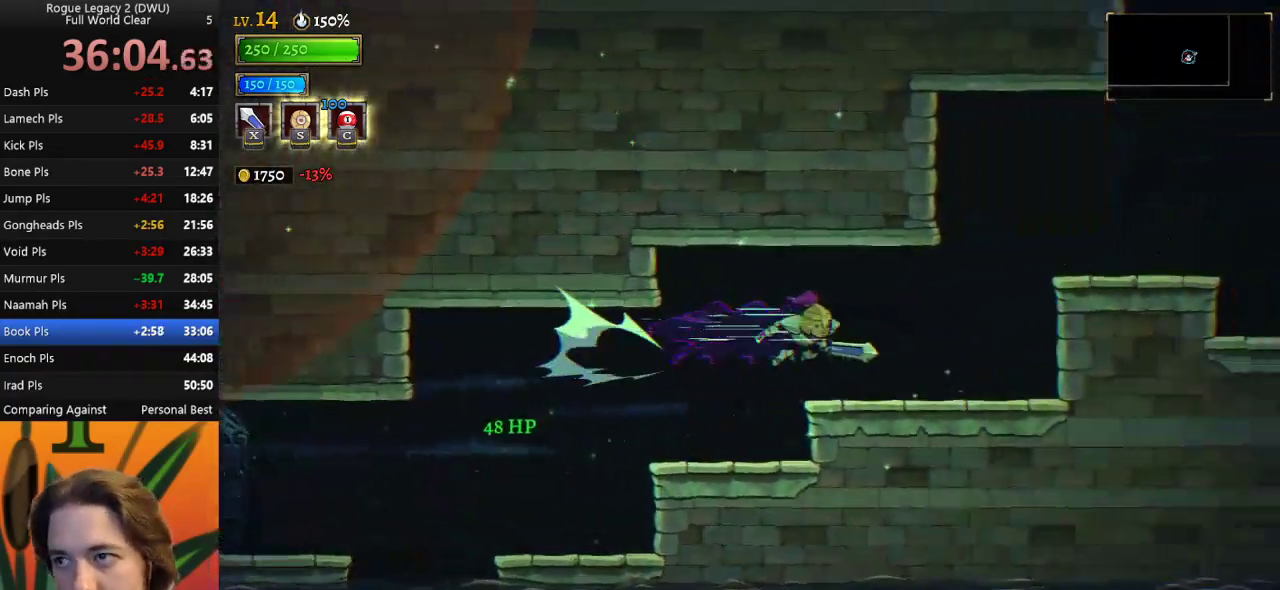
{"keys": [], "events": [[300, "d", "up"], [350, "right", "up"]]}
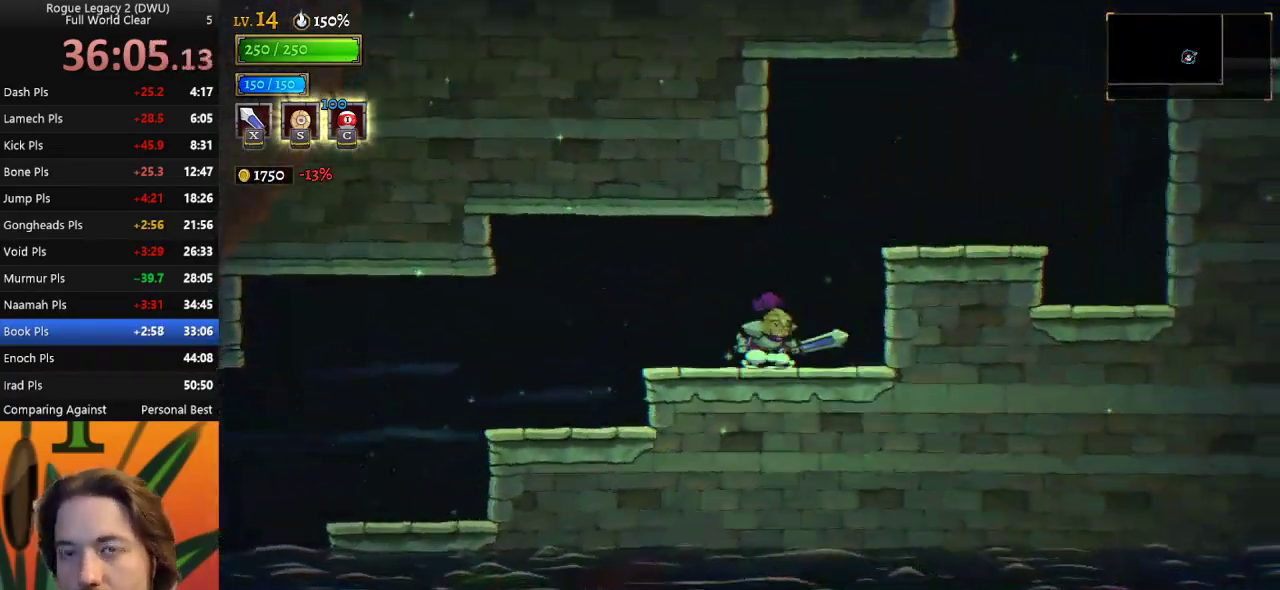
{"keys": [], "events": []}